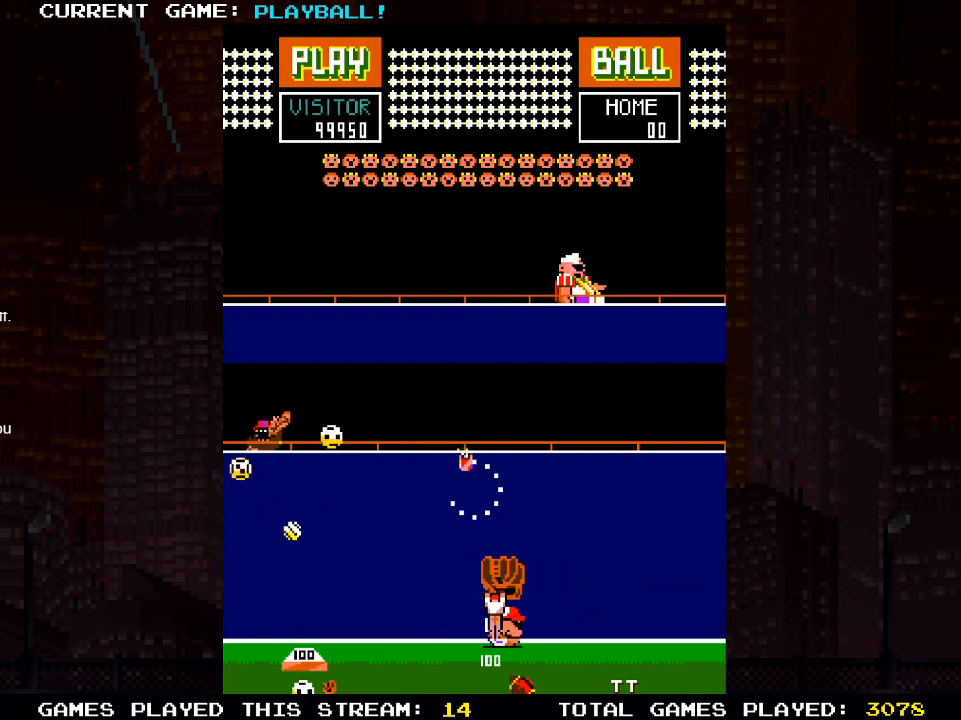
Gameplay with a controller (PlayStation layout); each line is a JSON object with the inputs held at the frame after it. "events" lists button and stick changes between this image and that frame as [ms after this image, input, new state], when the widget could be followed in between.
{"buttons": [], "left_stick": "center", "right_stick": "center", "events": [[17, "DPAD_LEFT", "down"], [317, "DPAD_LEFT", "up"]]}
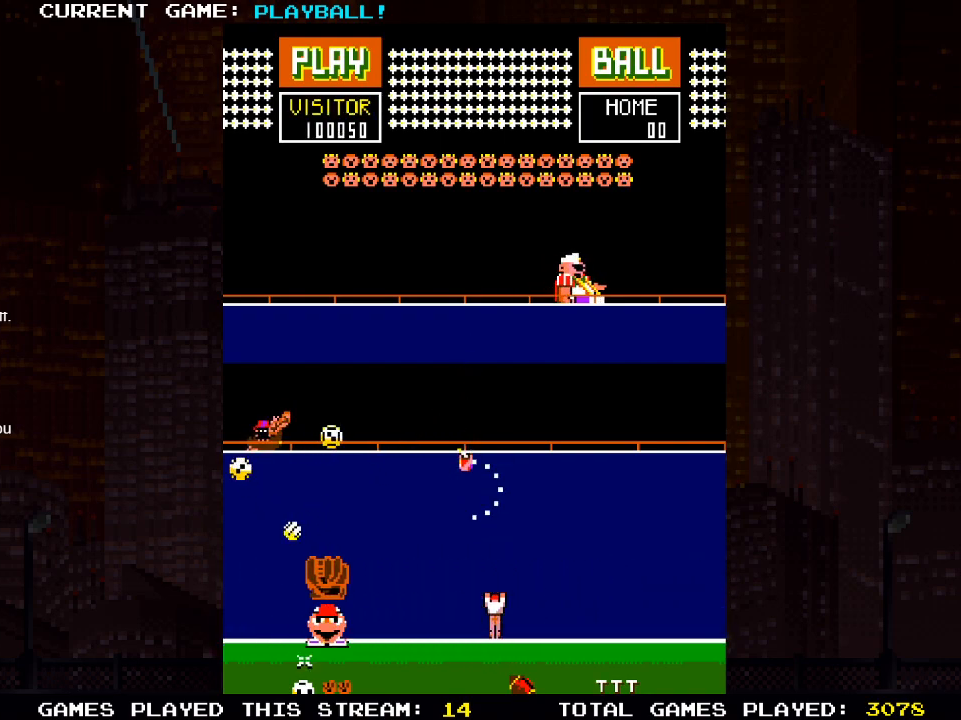
{"buttons": [], "left_stick": "center", "right_stick": "center", "events": [[150, "DPAD_LEFT", "down"], [233, "DPAD_LEFT", "up"]]}
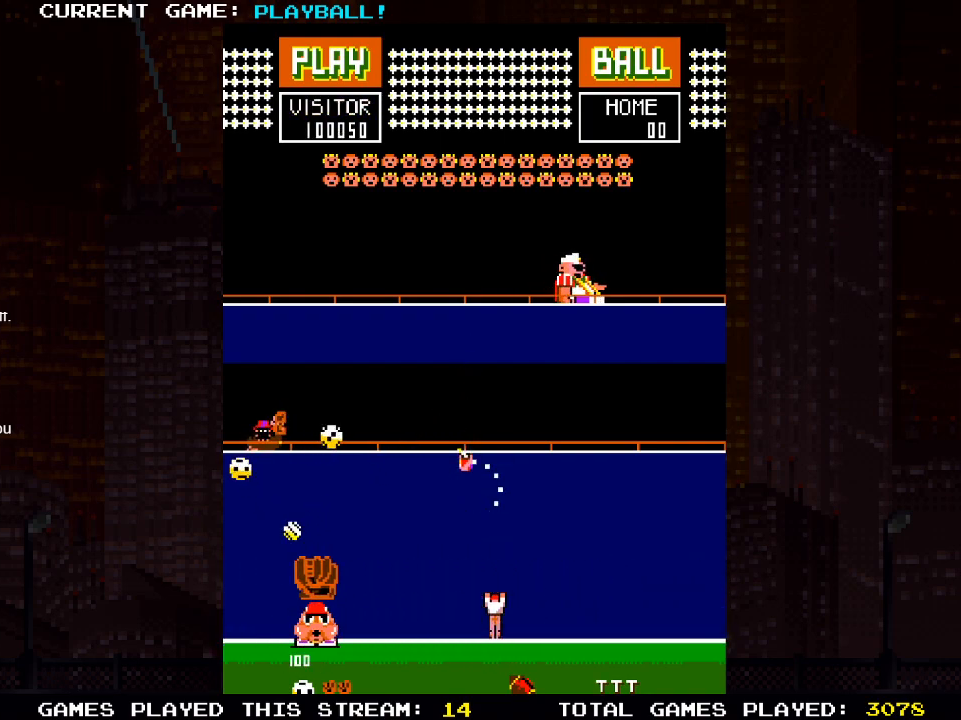
{"buttons": [], "left_stick": "center", "right_stick": "center", "events": [[83, "DPAD_LEFT", "down"], [217, "DPAD_LEFT", "up"]]}
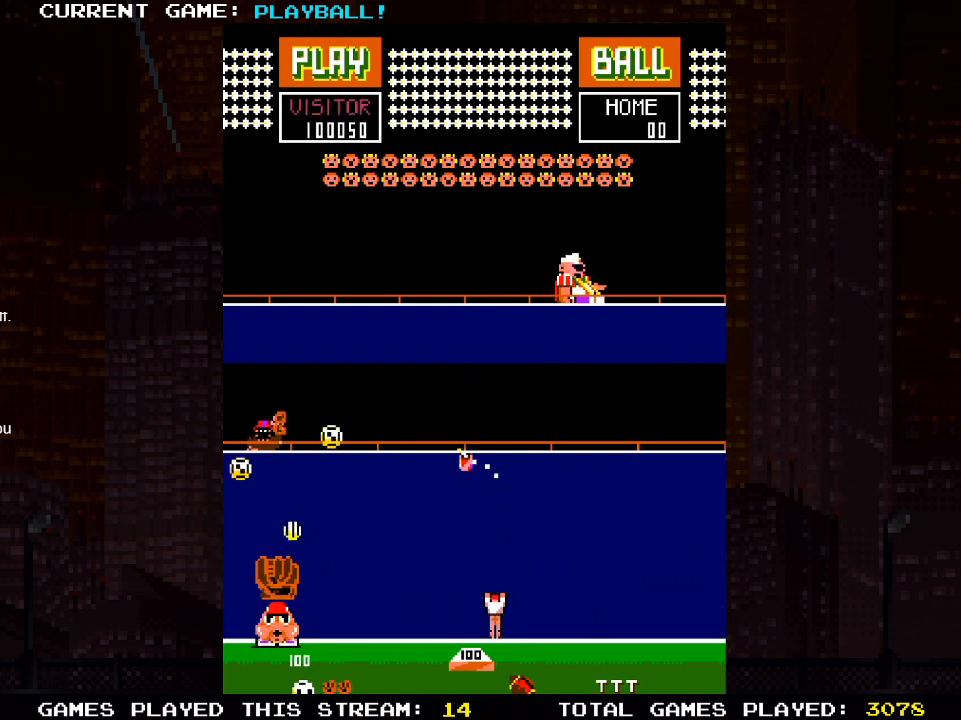
{"buttons": [], "left_stick": "center", "right_stick": "center", "events": []}
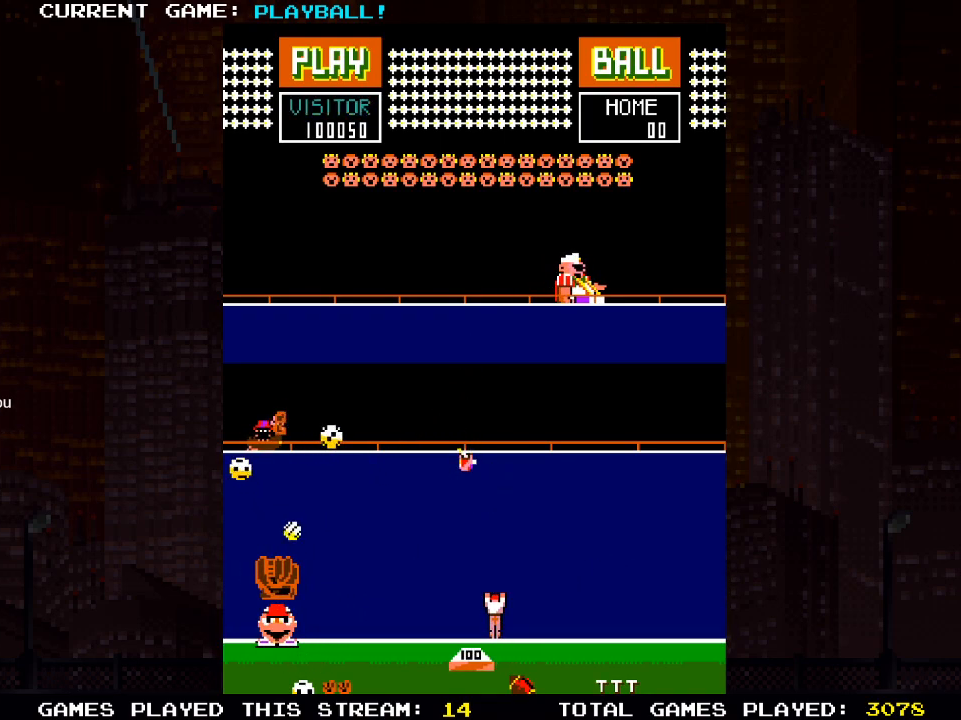
{"buttons": ["DPAD_RIGHT"], "left_stick": "center", "right_stick": "center", "events": [[433, "DPAD_RIGHT", "down"]]}
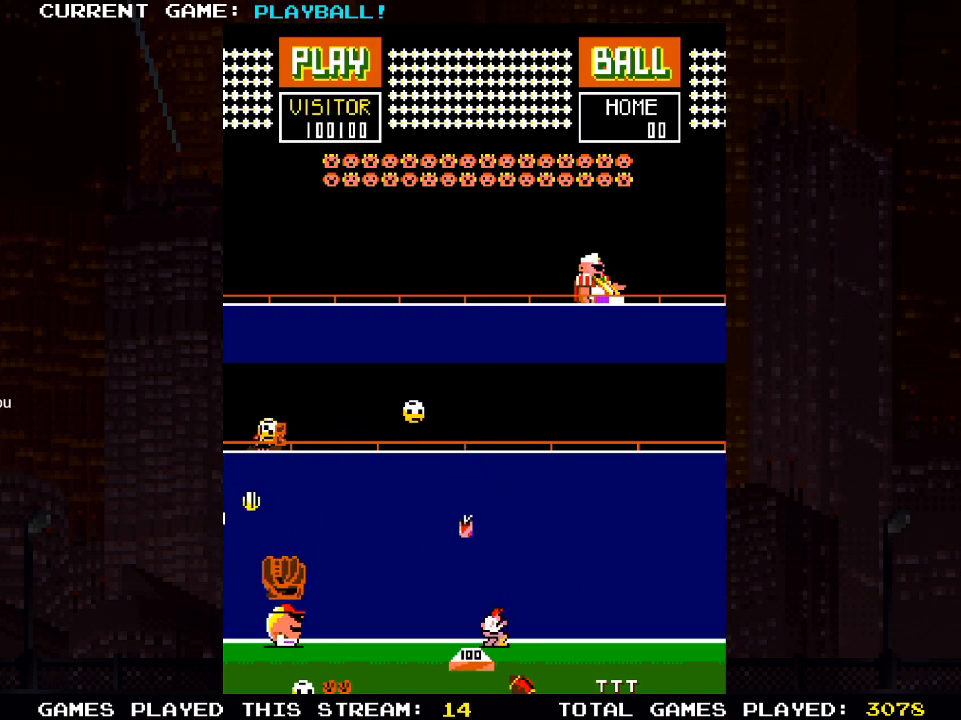
{"buttons": [], "left_stick": "center", "right_stick": "center", "events": [[367, "DPAD_RIGHT", "up"]]}
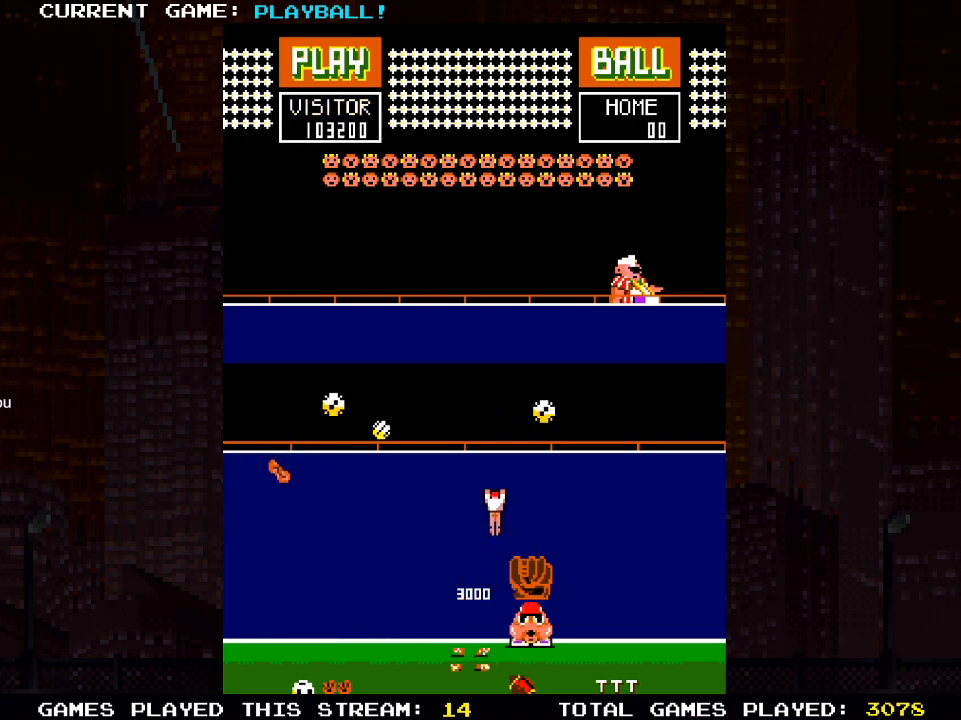
{"buttons": [], "left_stick": "center", "right_stick": "center", "events": [[33, "DPAD_LEFT", "down"], [267, "DPAD_LEFT", "up"]]}
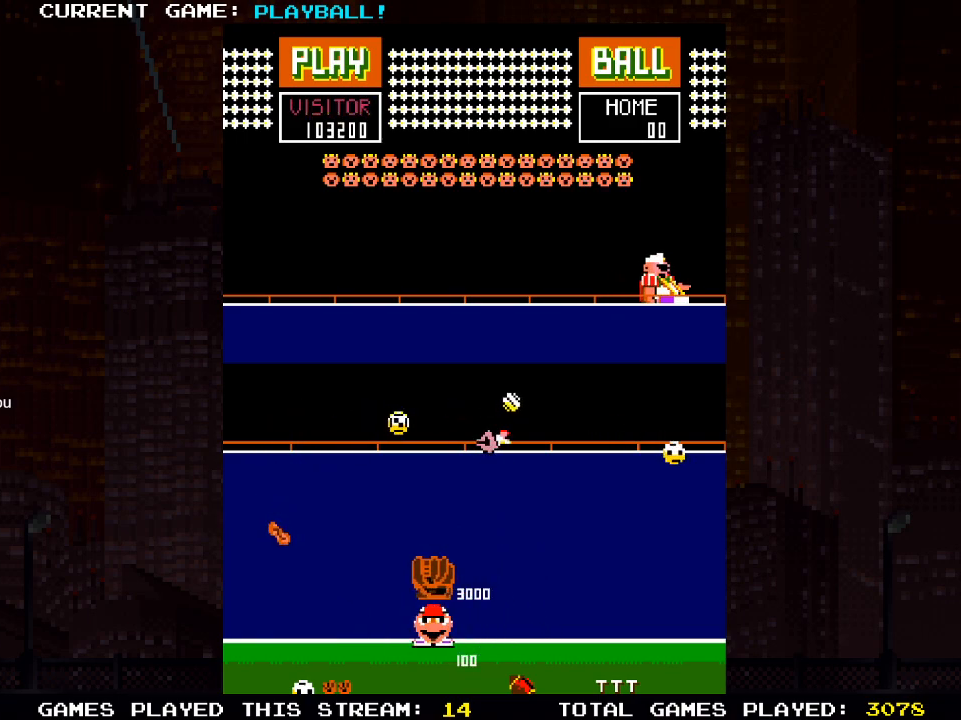
{"buttons": [], "left_stick": "center", "right_stick": "center", "events": [[100, "DPAD_RIGHT", "down"], [417, "DPAD_RIGHT", "up"]]}
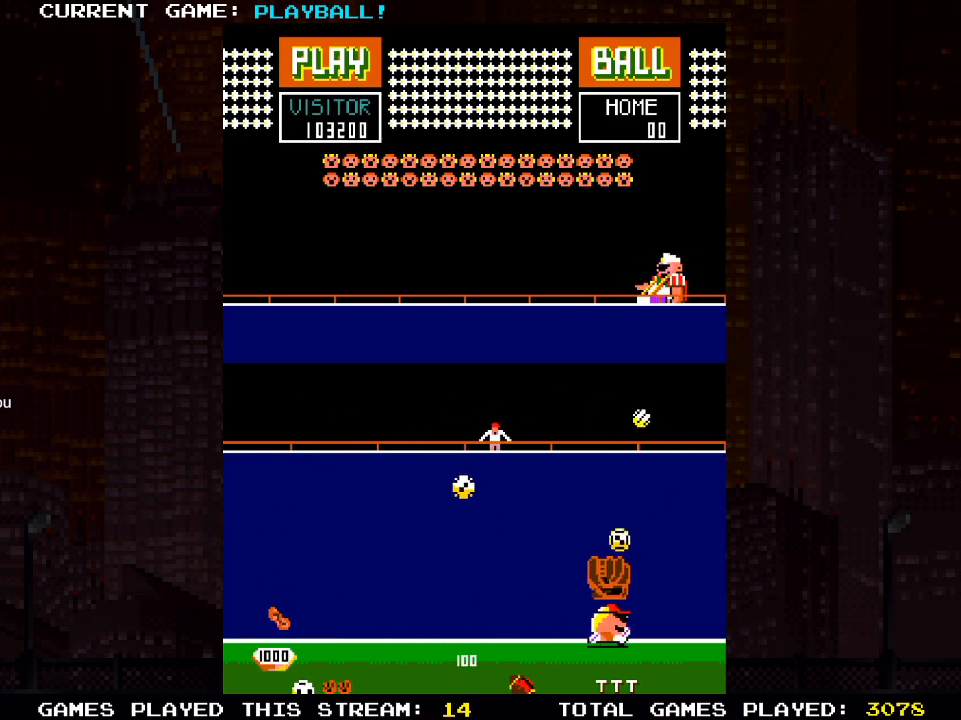
{"buttons": [], "left_stick": "center", "right_stick": "center", "events": [[83, "DPAD_LEFT", "down"], [233, "DPAD_LEFT", "up"], [350, "DPAD_LEFT", "down"], [500, "DPAD_LEFT", "up"]]}
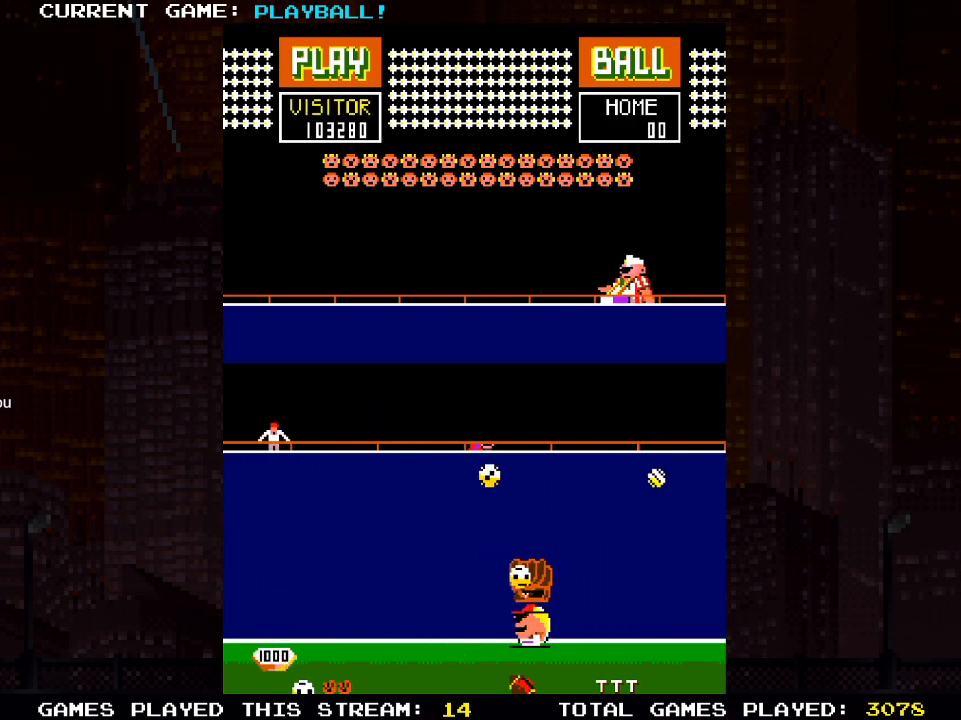
{"buttons": ["DPAD_LEFT"], "left_stick": "center", "right_stick": "center", "events": [[417, "DPAD_LEFT", "down"]]}
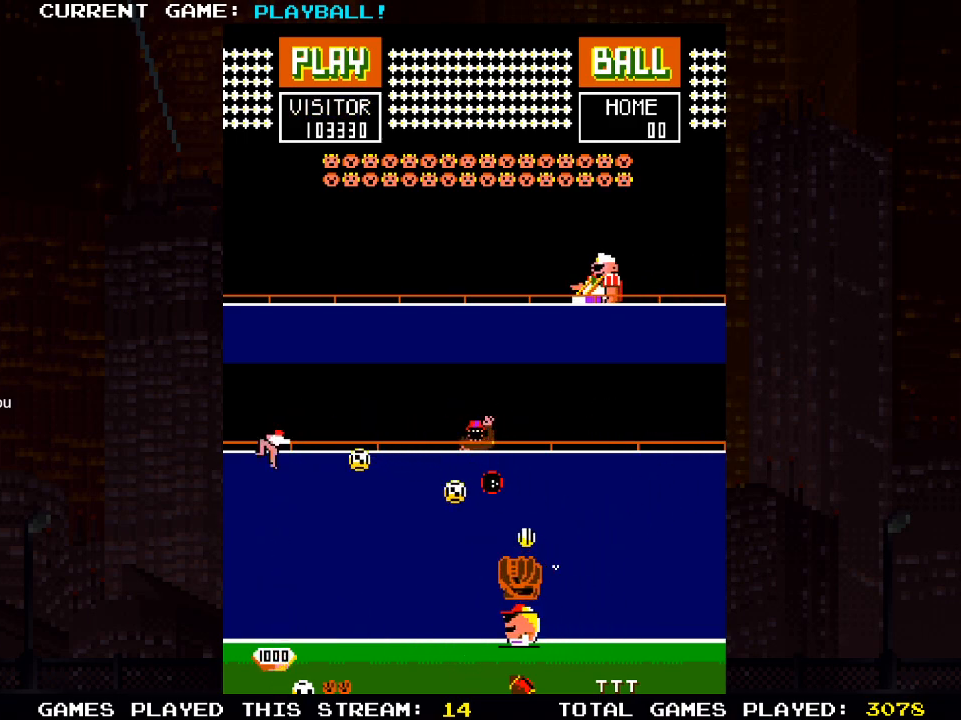
{"buttons": ["DPAD_RIGHT"], "left_stick": "center", "right_stick": "center", "events": [[417, "DPAD_LEFT", "up"], [483, "DPAD_RIGHT", "down"]]}
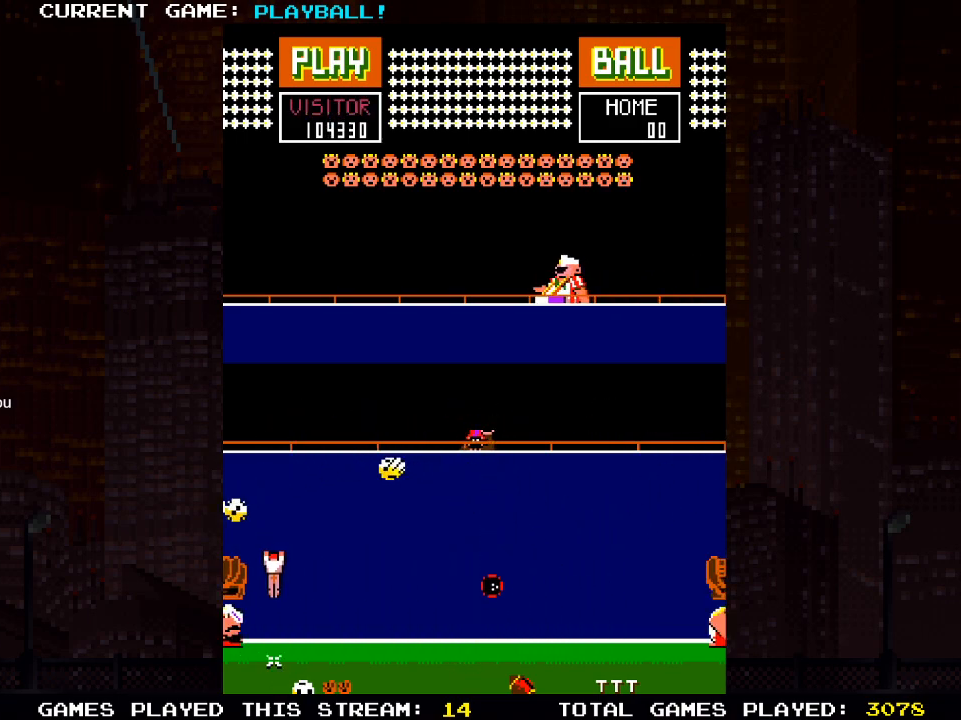
{"buttons": [], "left_stick": "center", "right_stick": "center", "events": [[133, "DPAD_RIGHT", "up"], [250, "DPAD_RIGHT", "down"], [483, "DPAD_RIGHT", "up"]]}
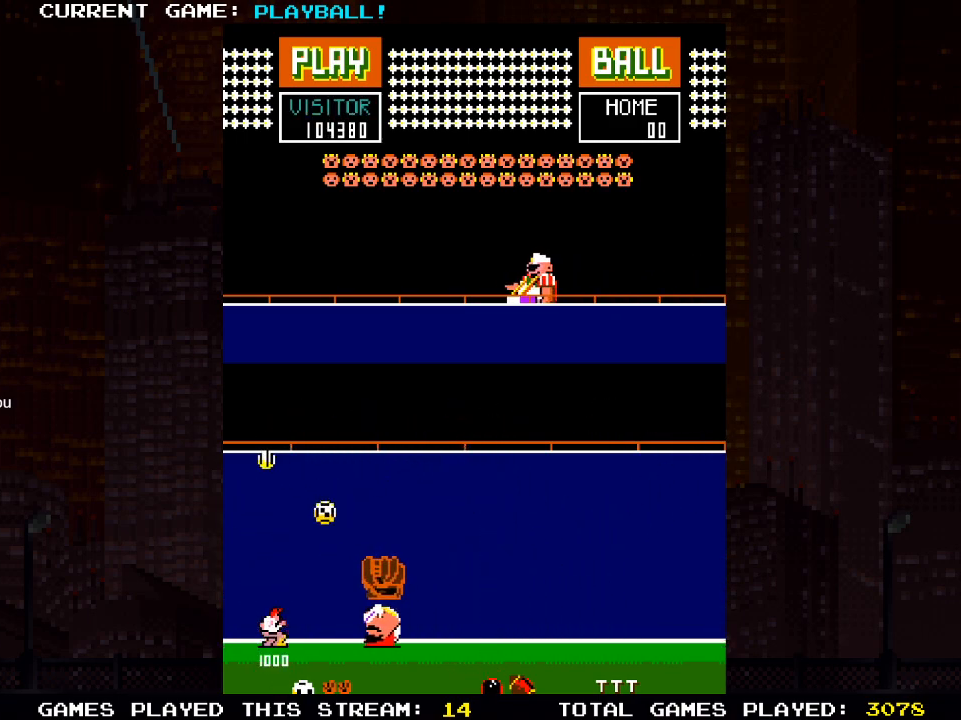
{"buttons": ["DPAD_RIGHT"], "left_stick": "center", "right_stick": "center", "events": [[67, "DPAD_LEFT", "down"], [283, "DPAD_LEFT", "up"], [383, "DPAD_RIGHT", "down"]]}
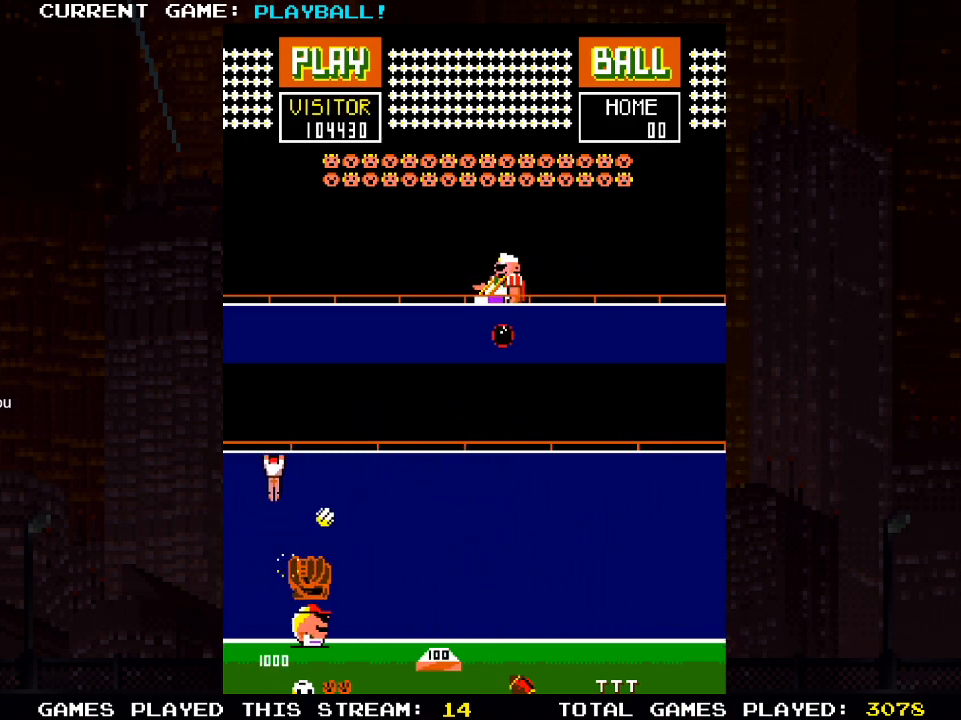
{"buttons": ["DPAD_LEFT"], "left_stick": "center", "right_stick": "center", "events": [[133, "DPAD_RIGHT", "up"], [217, "DPAD_RIGHT", "down"], [317, "DPAD_RIGHT", "up"], [400, "DPAD_LEFT", "down"]]}
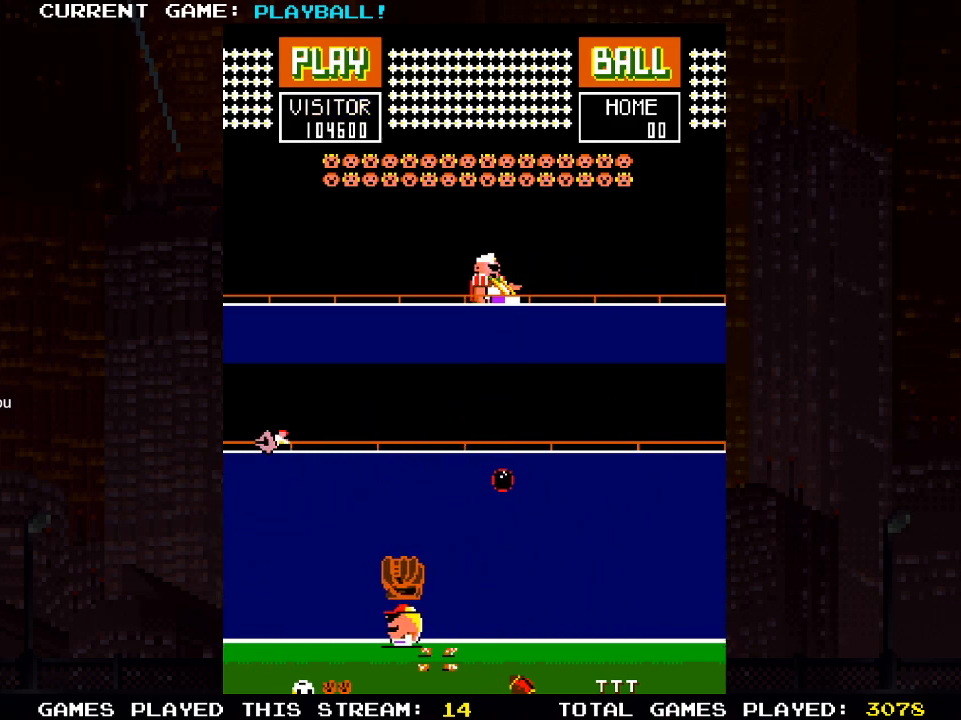
{"buttons": ["DPAD_RIGHT"], "left_stick": "center", "right_stick": "center", "events": [[183, "DPAD_LEFT", "up"], [250, "DPAD_RIGHT", "down"]]}
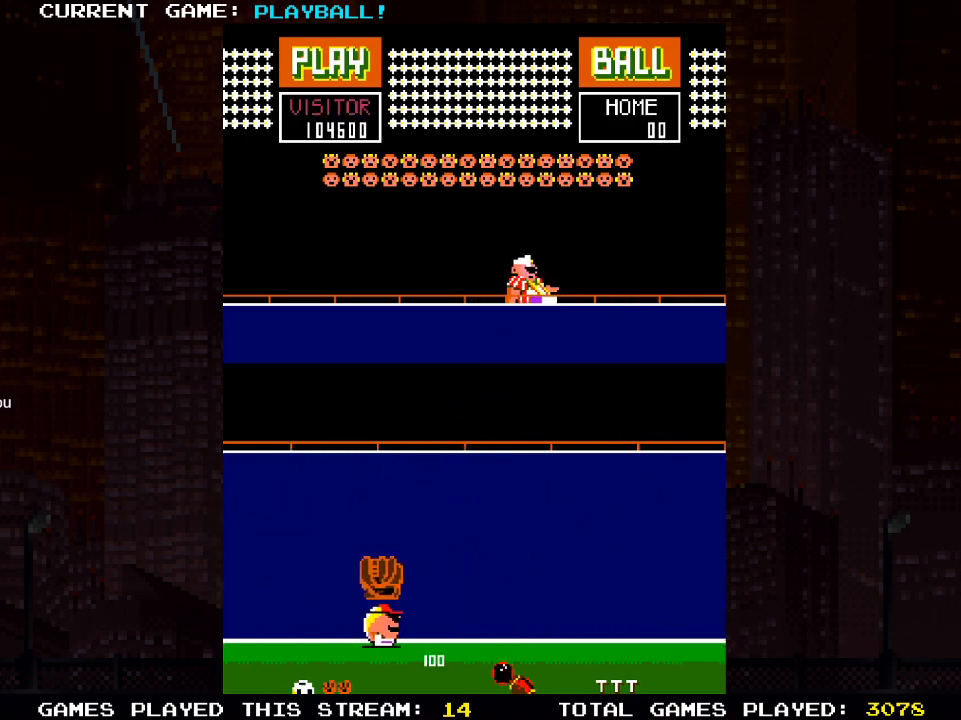
{"buttons": [], "left_stick": "center", "right_stick": "center", "events": [[50, "DPAD_RIGHT", "up"], [217, "DPAD_RIGHT", "down"], [450, "DPAD_RIGHT", "up"]]}
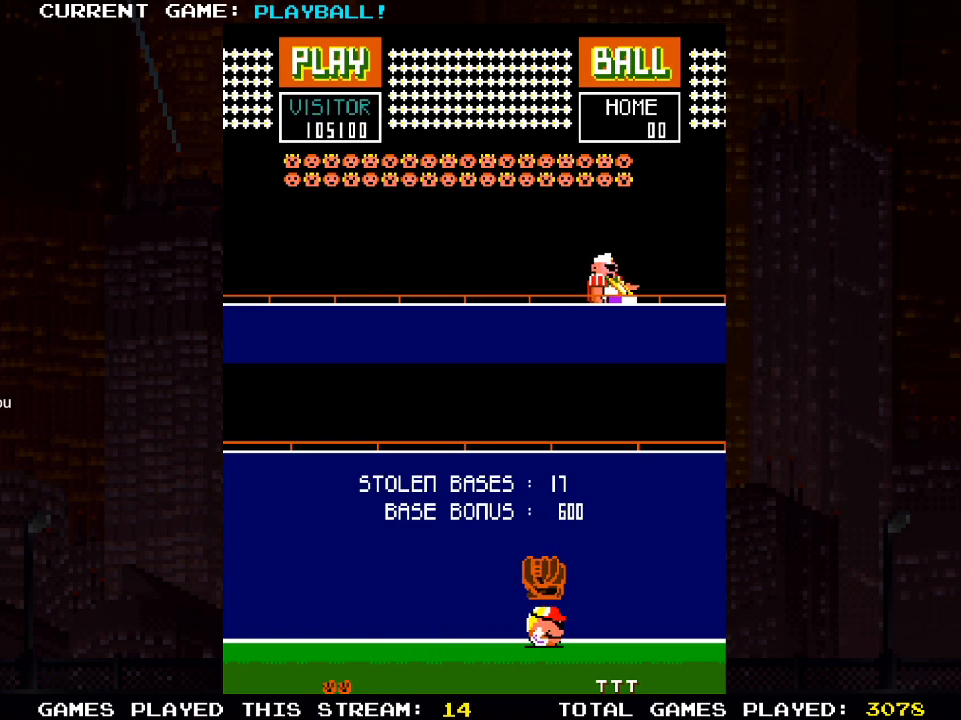
{"buttons": [], "left_stick": "center", "right_stick": "center", "events": []}
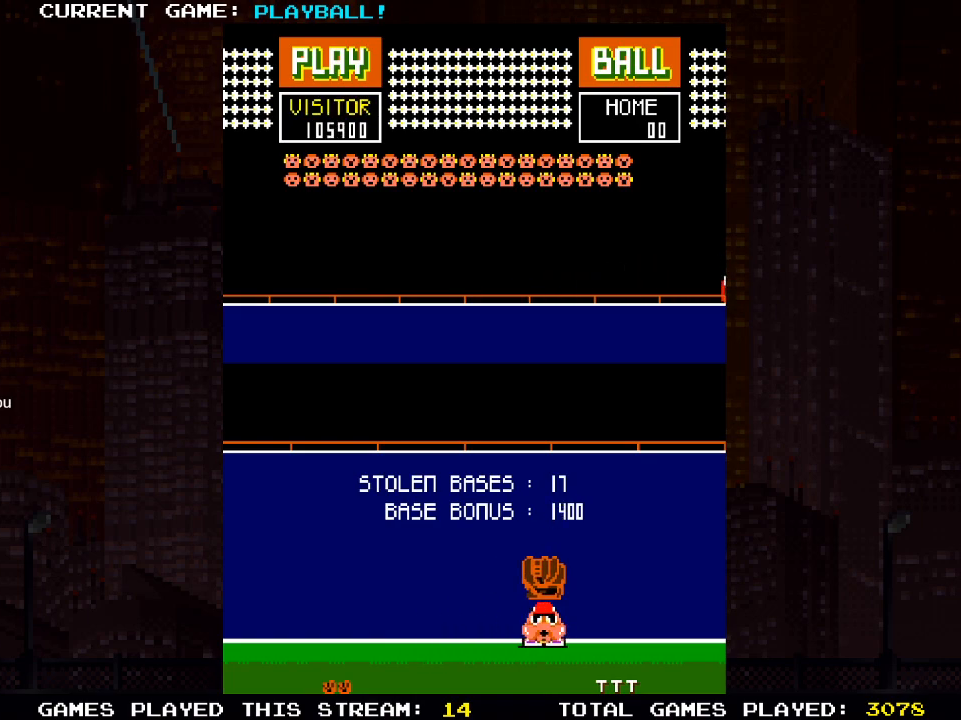
{"buttons": [], "left_stick": "center", "right_stick": "center", "events": []}
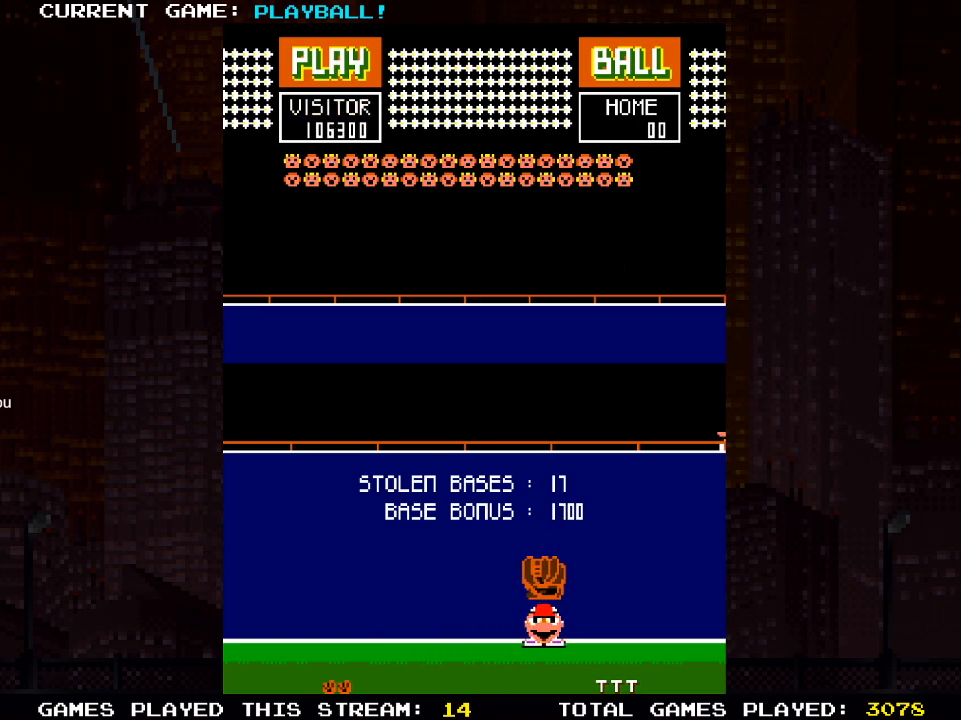
{"buttons": [], "left_stick": "center", "right_stick": "center", "events": []}
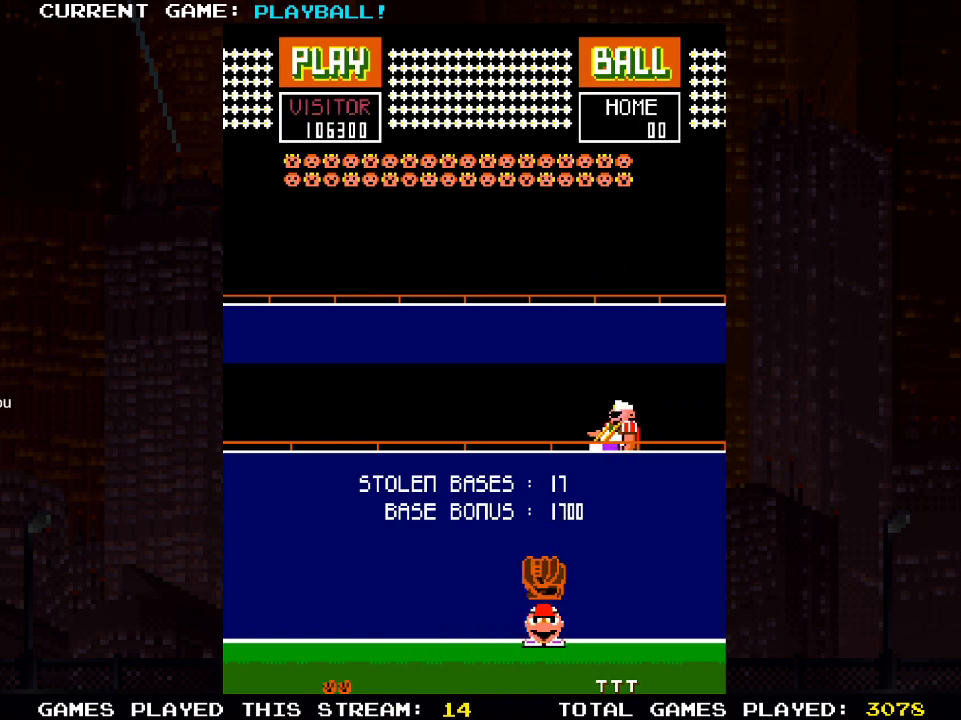
{"buttons": [], "left_stick": "center", "right_stick": "center", "events": []}
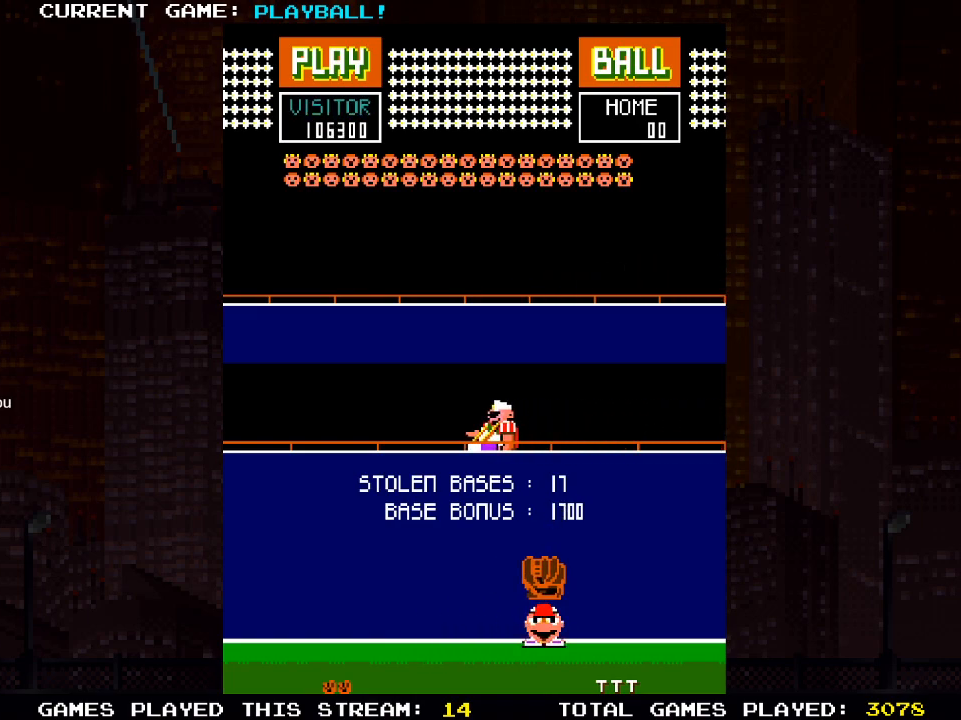
{"buttons": [], "left_stick": "center", "right_stick": "center", "events": []}
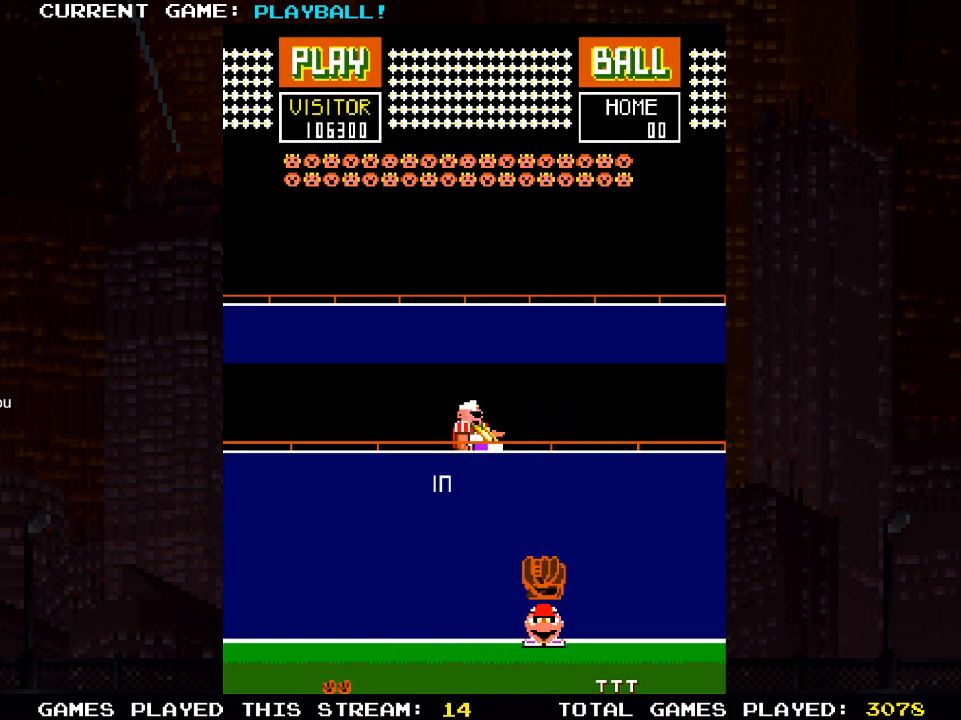
{"buttons": ["DPAD_LEFT"], "left_stick": "center", "right_stick": "center", "events": [[333, "DPAD_LEFT", "down"]]}
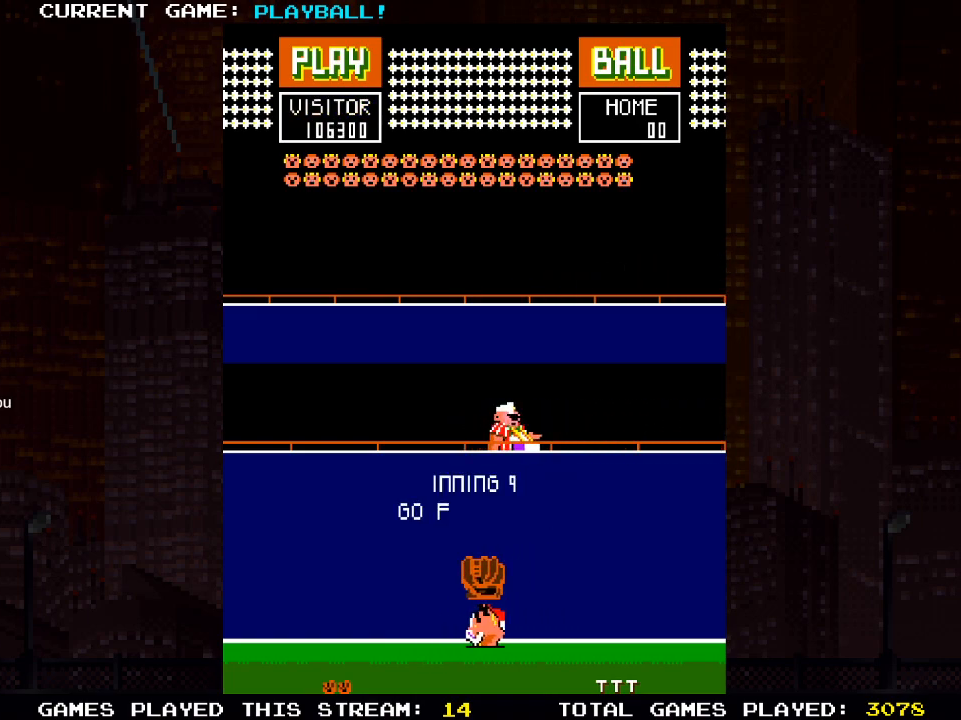
{"buttons": [], "left_stick": "center", "right_stick": "center", "events": [[150, "DPAD_LEFT", "up"]]}
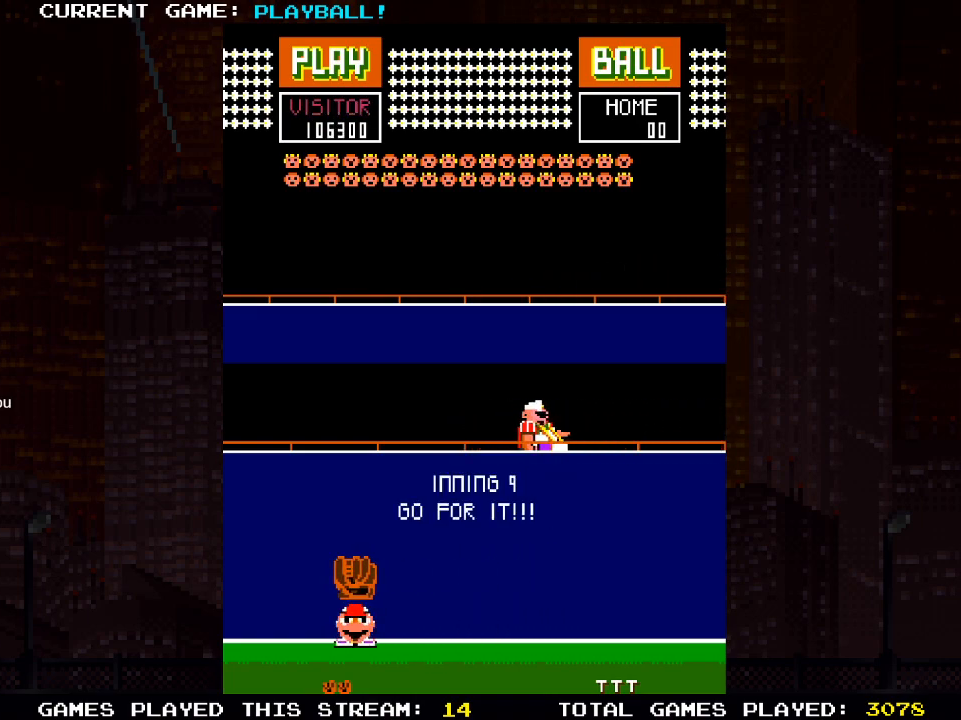
{"buttons": [], "left_stick": "center", "right_stick": "center", "events": []}
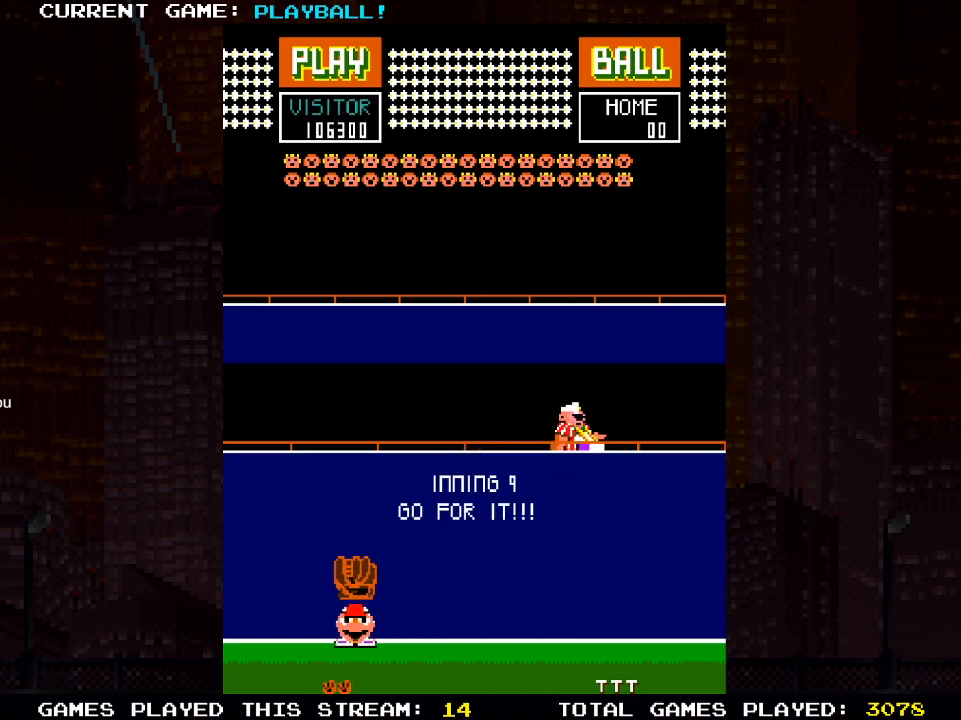
{"buttons": [], "left_stick": "center", "right_stick": "center", "events": []}
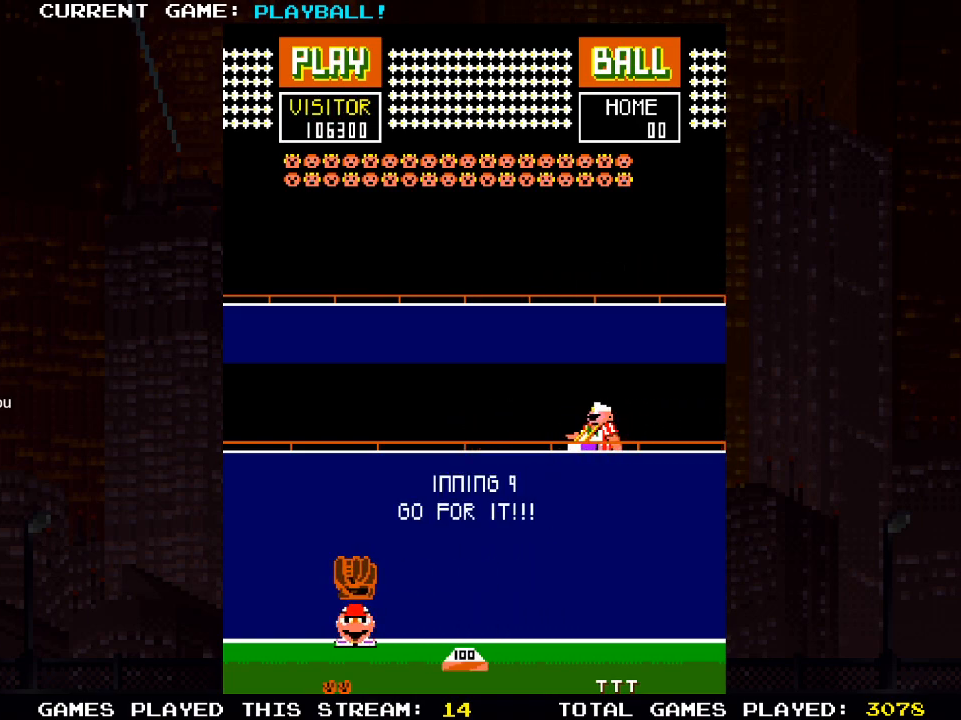
{"buttons": [], "left_stick": "center", "right_stick": "center", "events": [[117, "DPAD_RIGHT", "down"], [367, "DPAD_RIGHT", "up"]]}
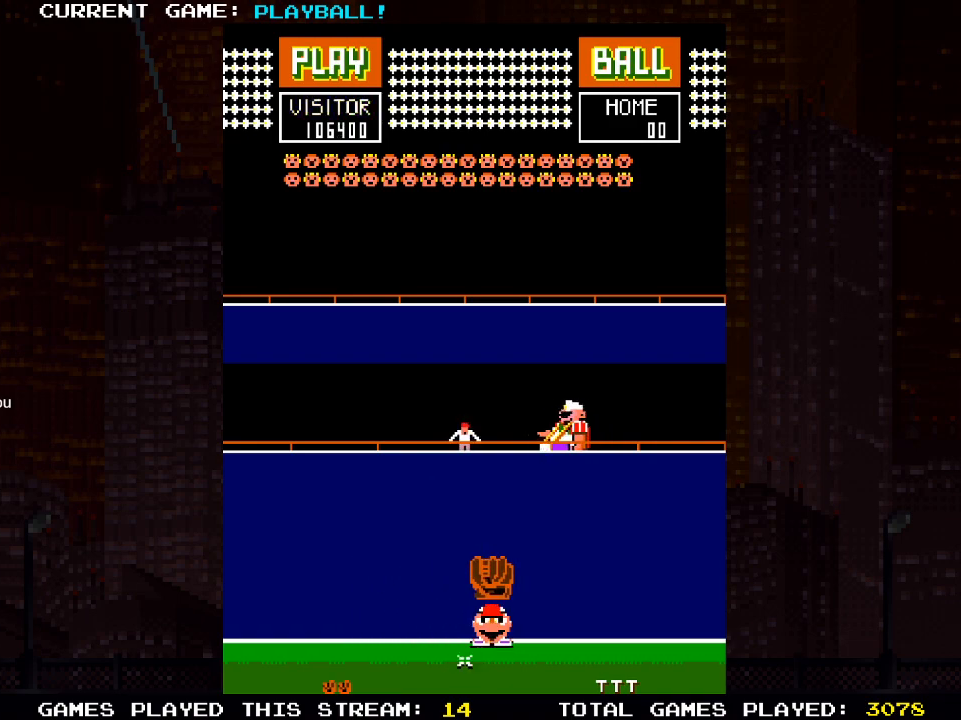
{"buttons": [], "left_stick": "center", "right_stick": "center", "events": []}
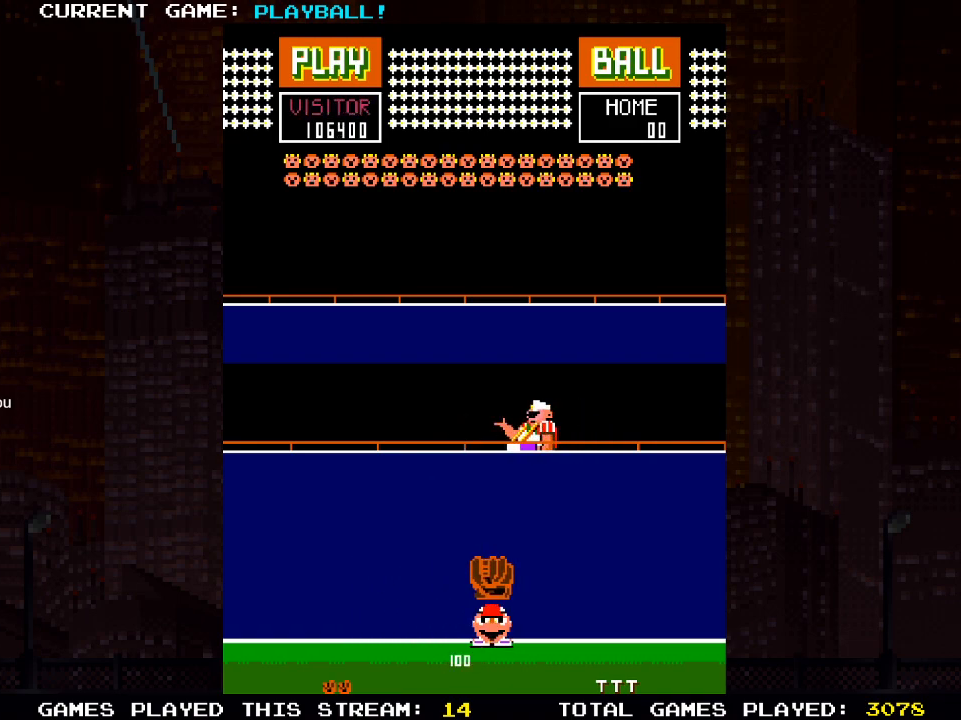
{"buttons": [], "left_stick": "center", "right_stick": "center", "events": [[150, "DPAD_LEFT", "down"], [283, "DPAD_LEFT", "up"]]}